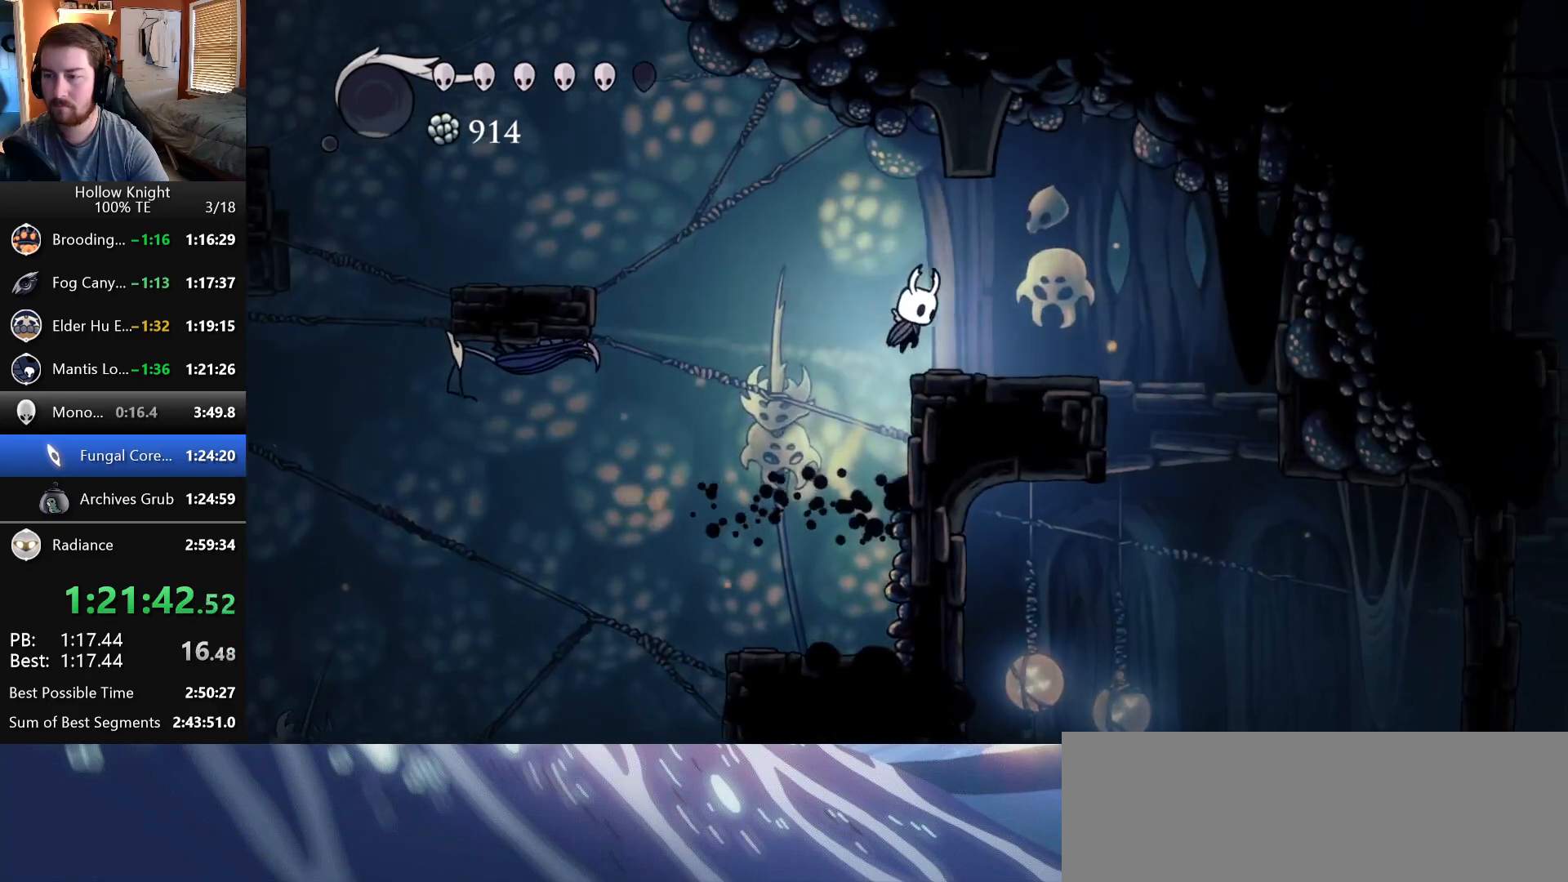
Gameplay with keyboard; each line is a JSON object with the keys held at the frame after it. "events" lists presses ("down") and releases ("up") of "claw", "crystal", "dash", "down", "dream", "escape", "focus", "left", "nail", "return", "right", "shriek", "up" and "wings" between this image and that frame as [ms after this image, input, new state], when the widget could be followed in between. No other keys are recorded. Mouse input is not recorded. Key names are as the overlay labels them; some are game actions (e.g. jump) rather than physical keys.
{"keys": []}
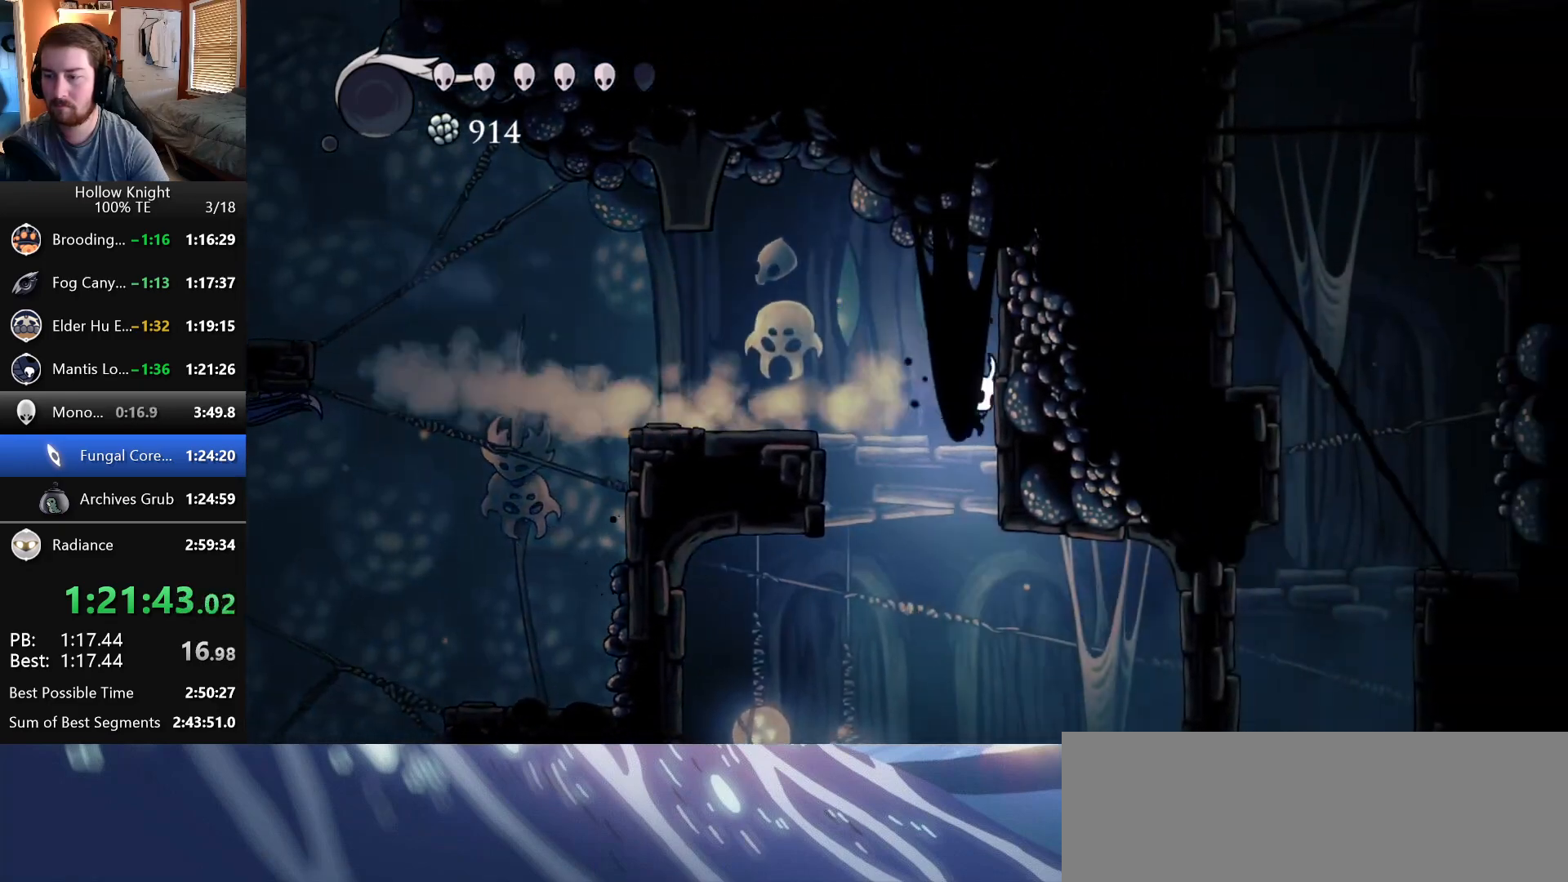
{"keys": [], "events": [[217, "right", "down"], [467, "right", "up"]]}
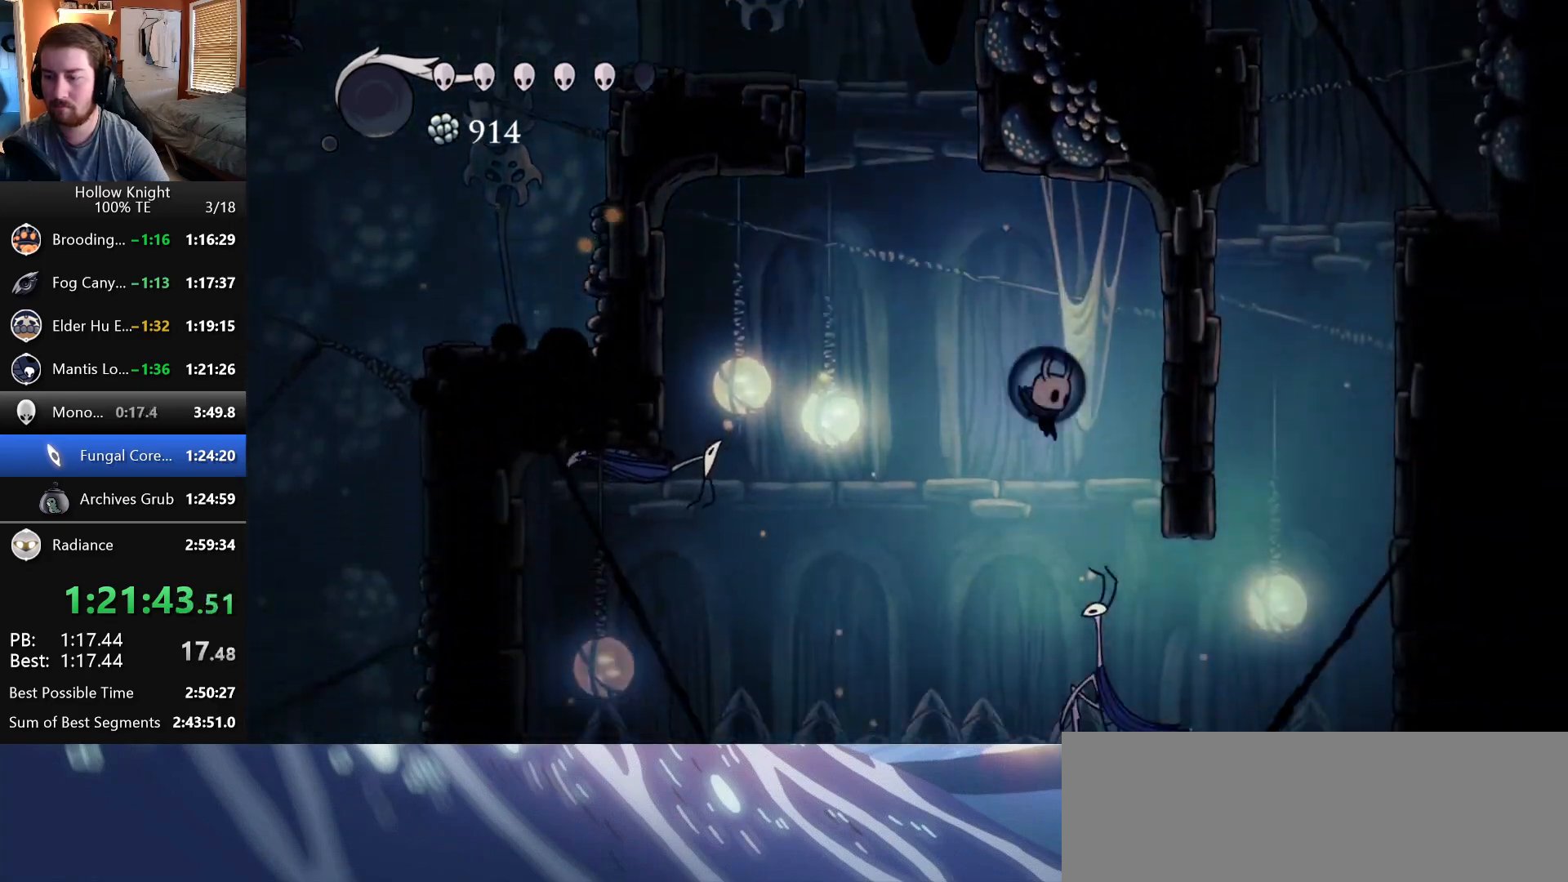
{"keys": ["left", "wings"]}
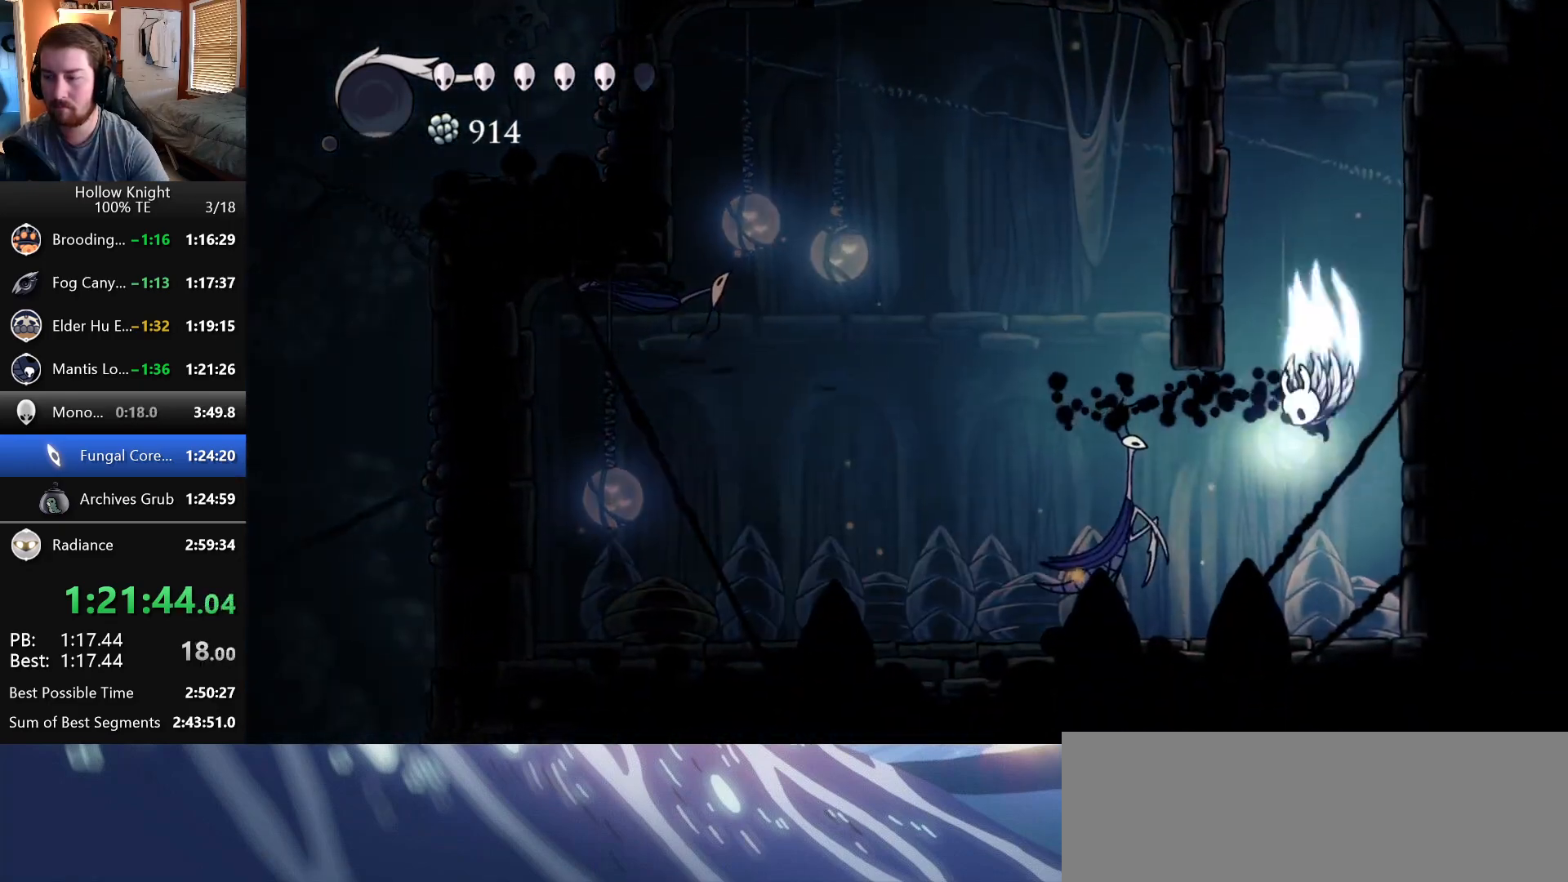
{"keys": ["right", "wings"], "events": [[283, "wings", "up"], [333, "wings", "down"], [433, "left", "up"], [433, "right", "down"]]}
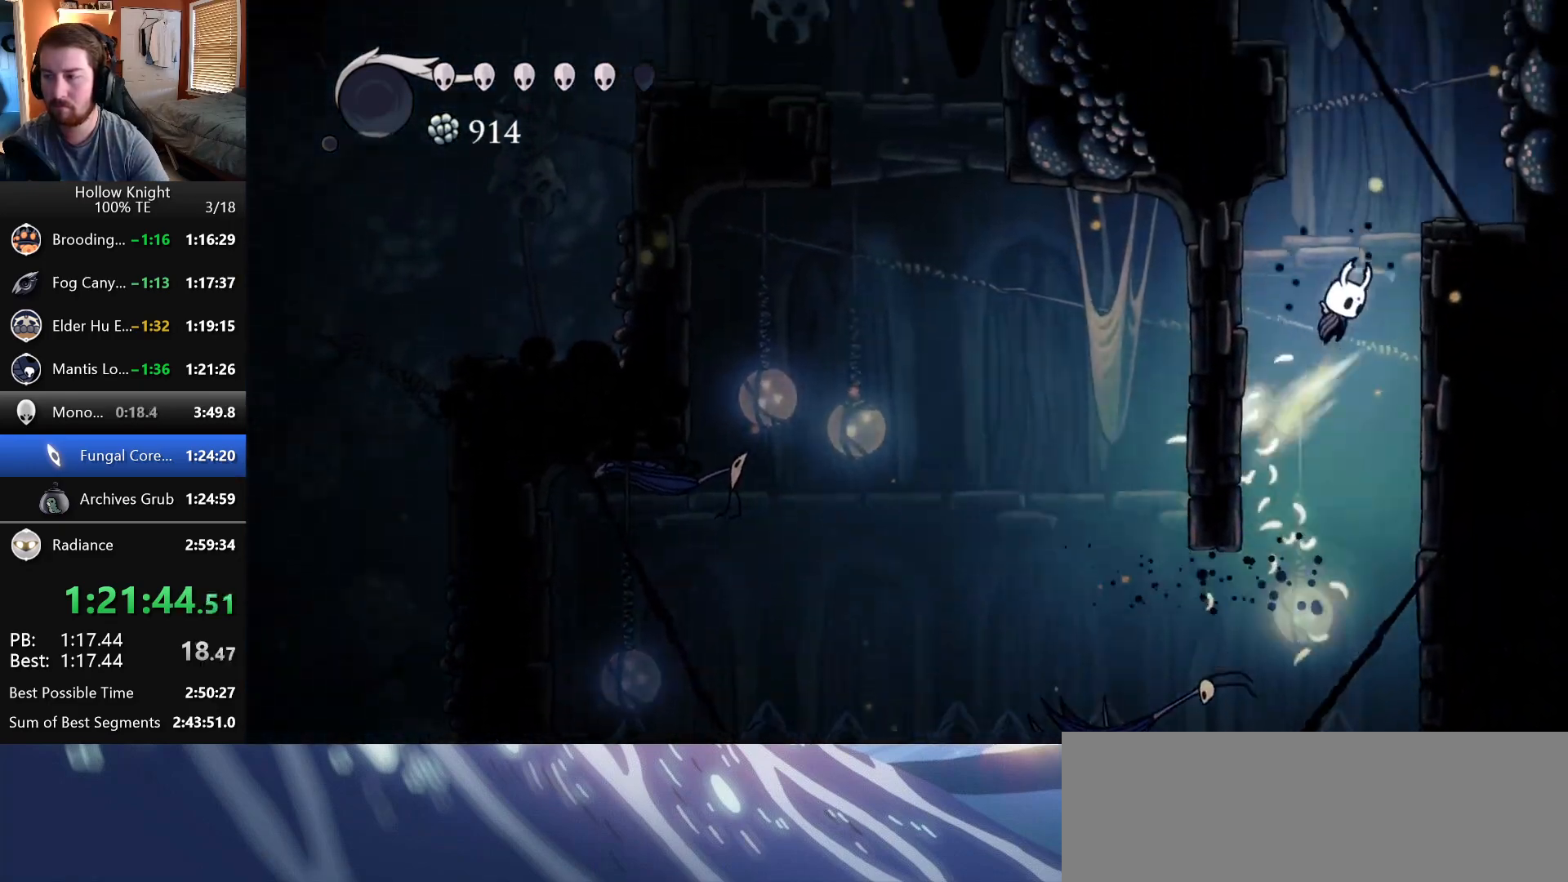
{"keys": ["left", "wings"], "events": [[67, "left", "down"], [67, "right", "up"], [100, "wings", "up"], [150, "wings", "down"], [250, "left", "up"], [500, "left", "down"]]}
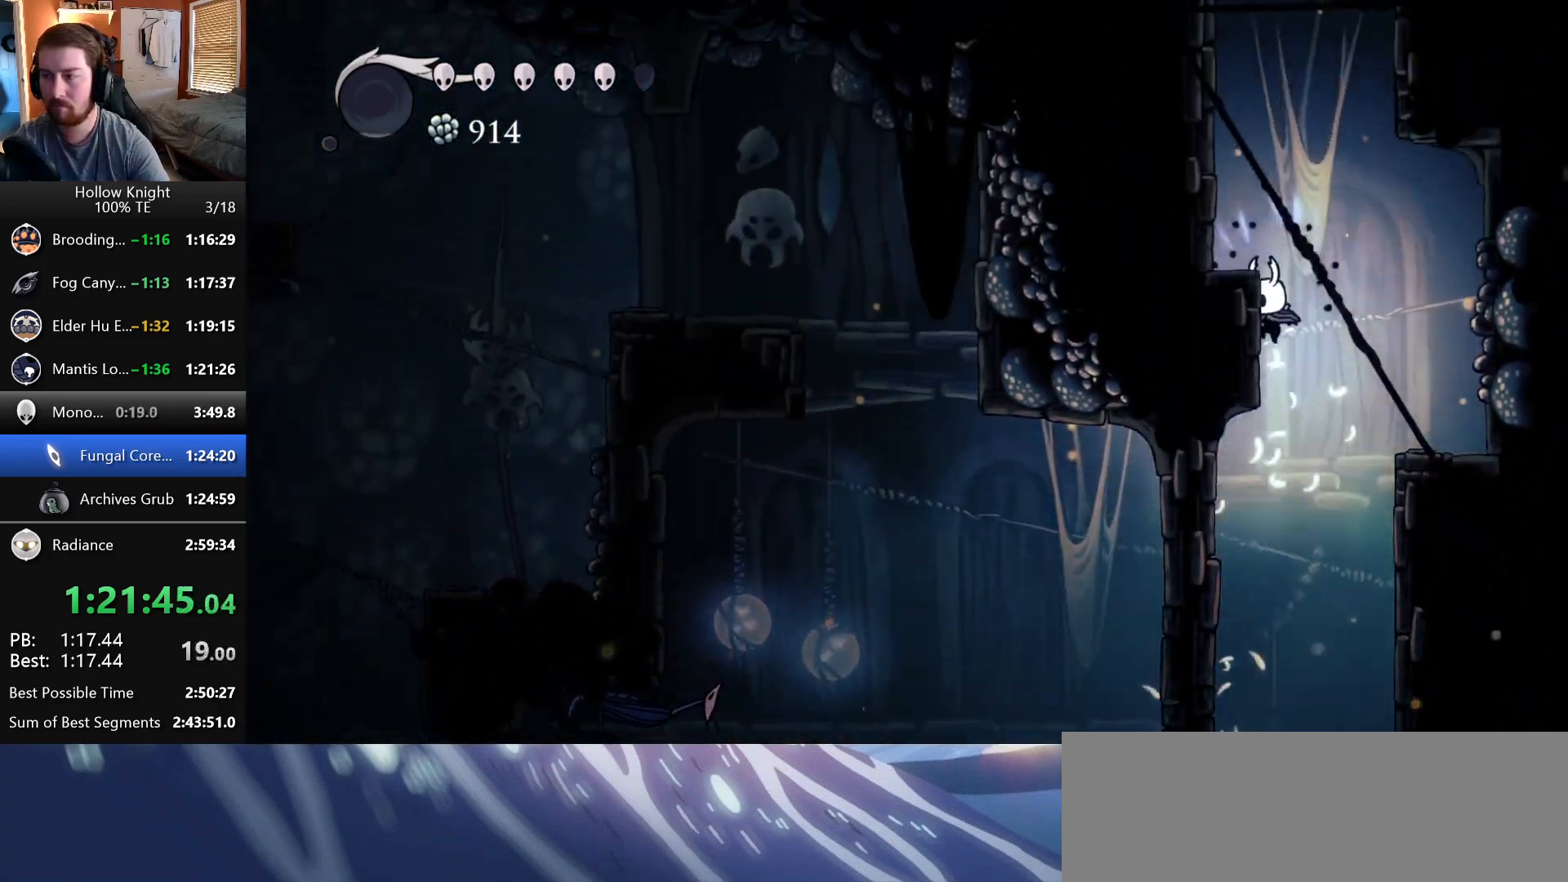
{"keys": ["left", "wings"], "events": [[50, "wings", "up"], [100, "wings", "down"], [383, "wings", "up"], [433, "wings", "down"]]}
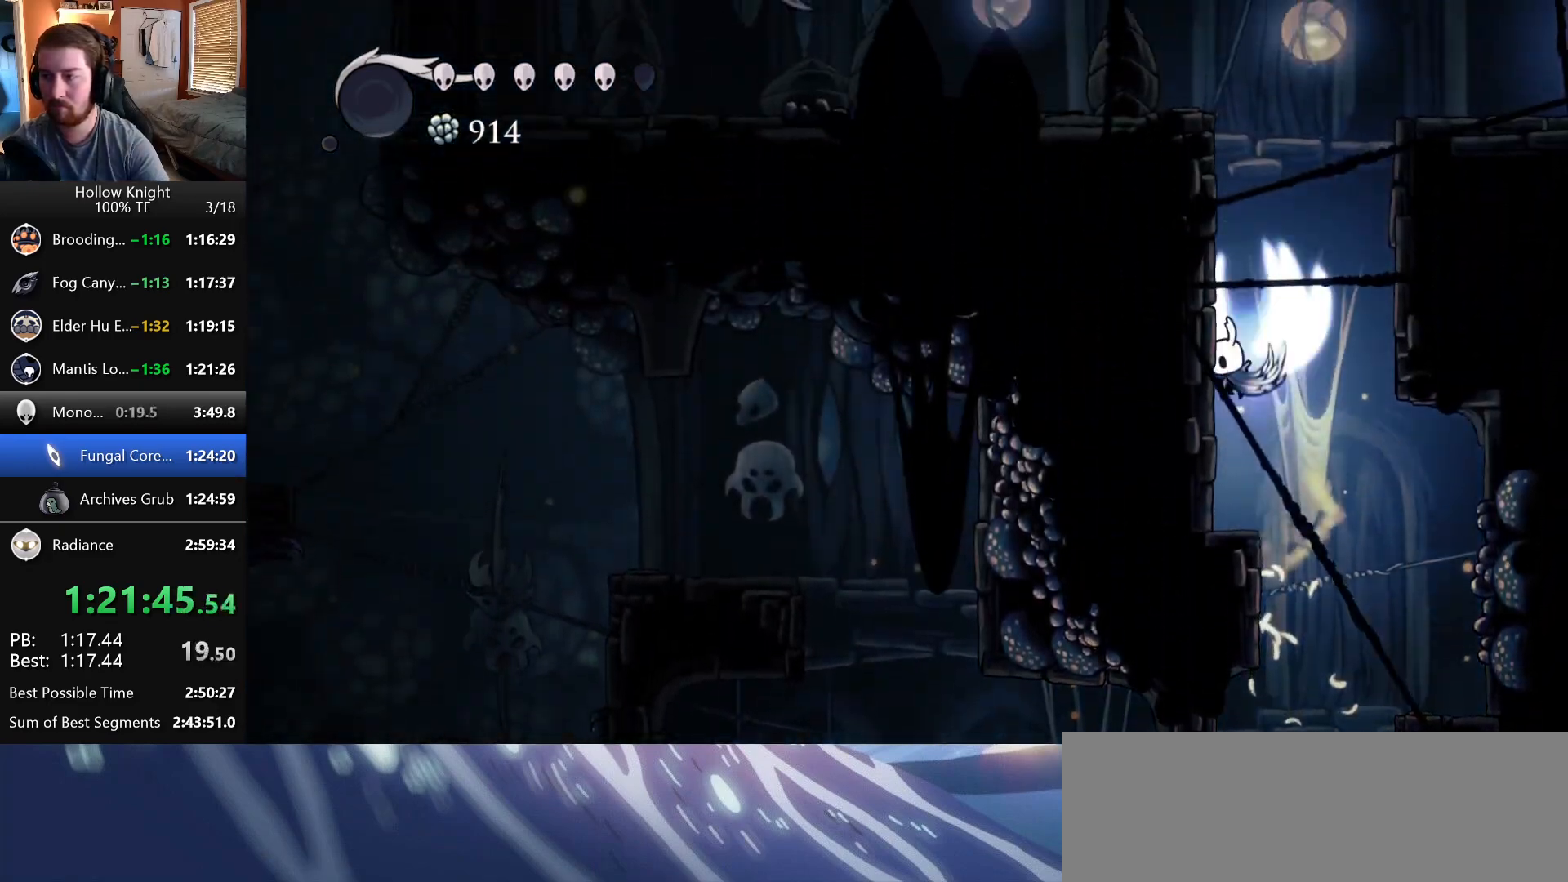
{"keys": ["left", "wings"], "events": [[200, "wings", "up"], [233, "wings", "down"]]}
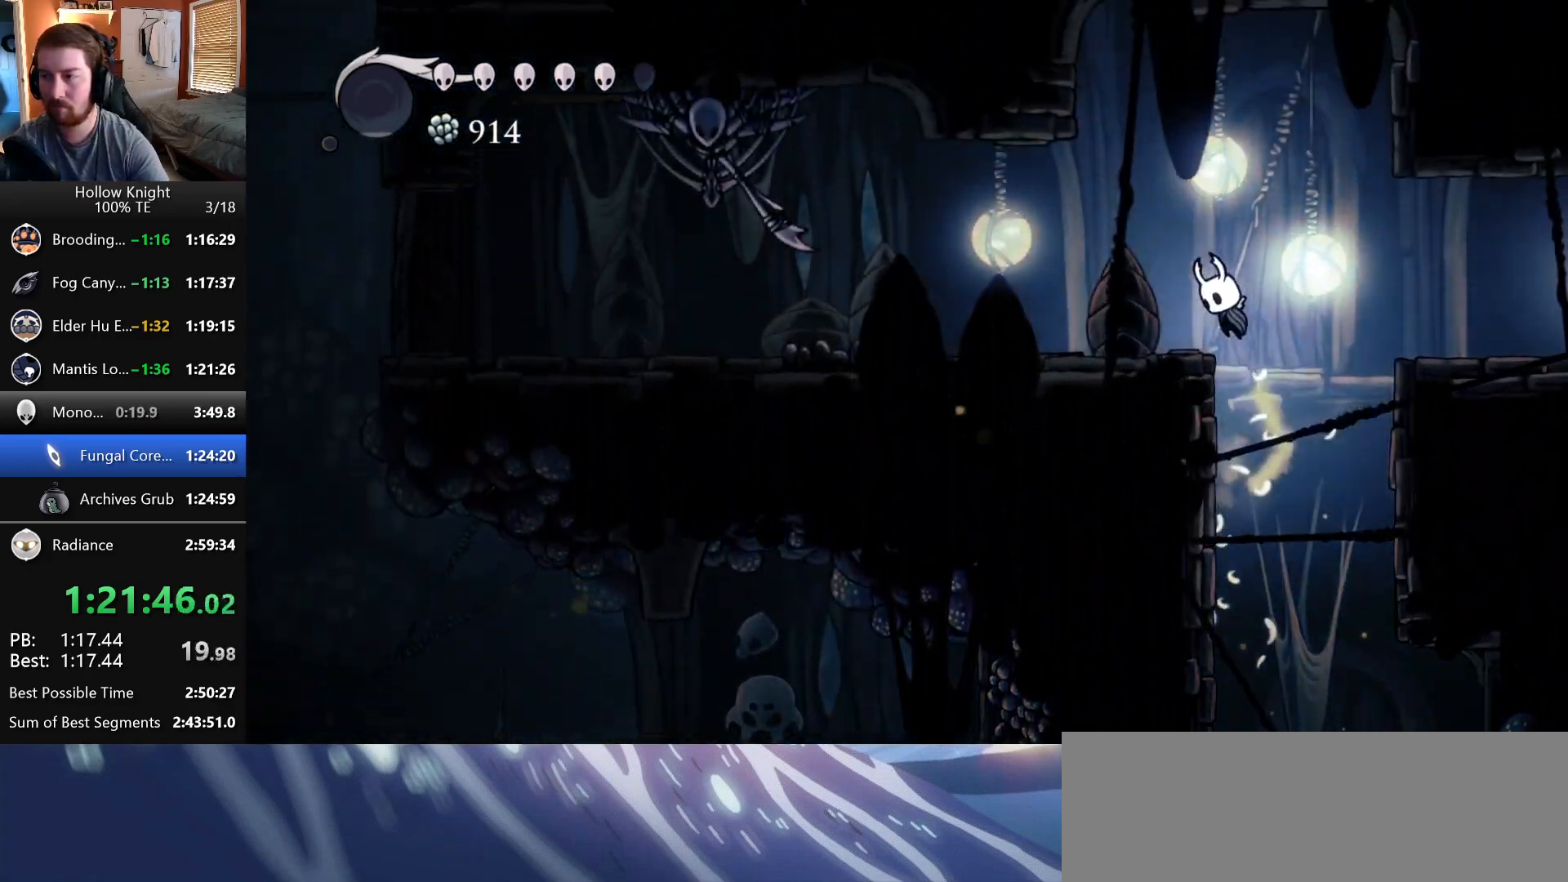
{"keys": ["nail", "right"]}
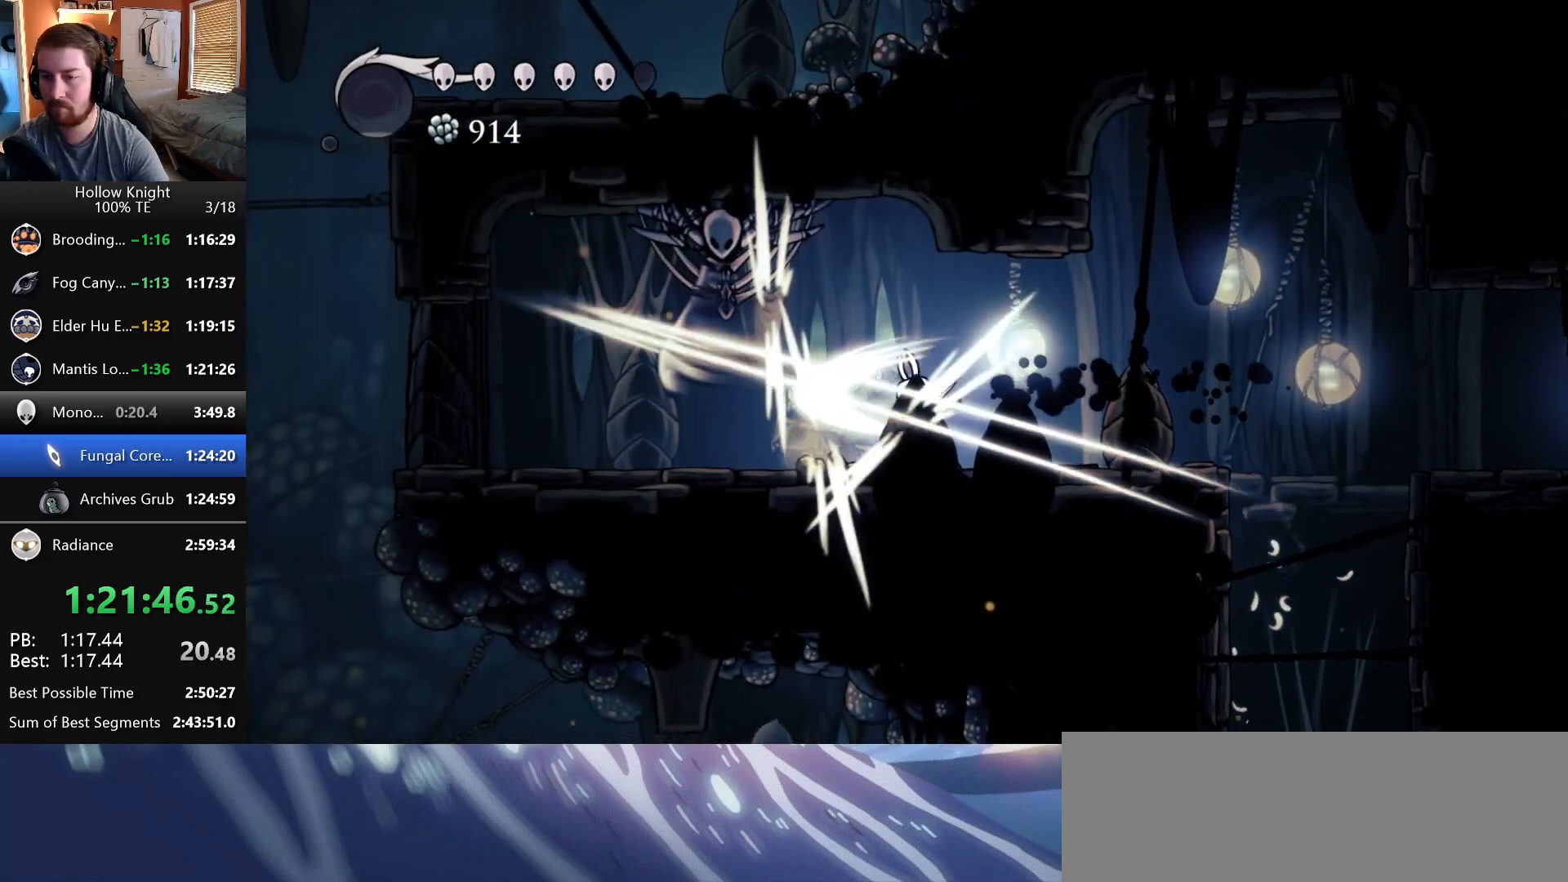
{"keys": ["crystal"], "events": [[17, "nail", "up"], [167, "crystal", "down"], [167, "right", "up"]]}
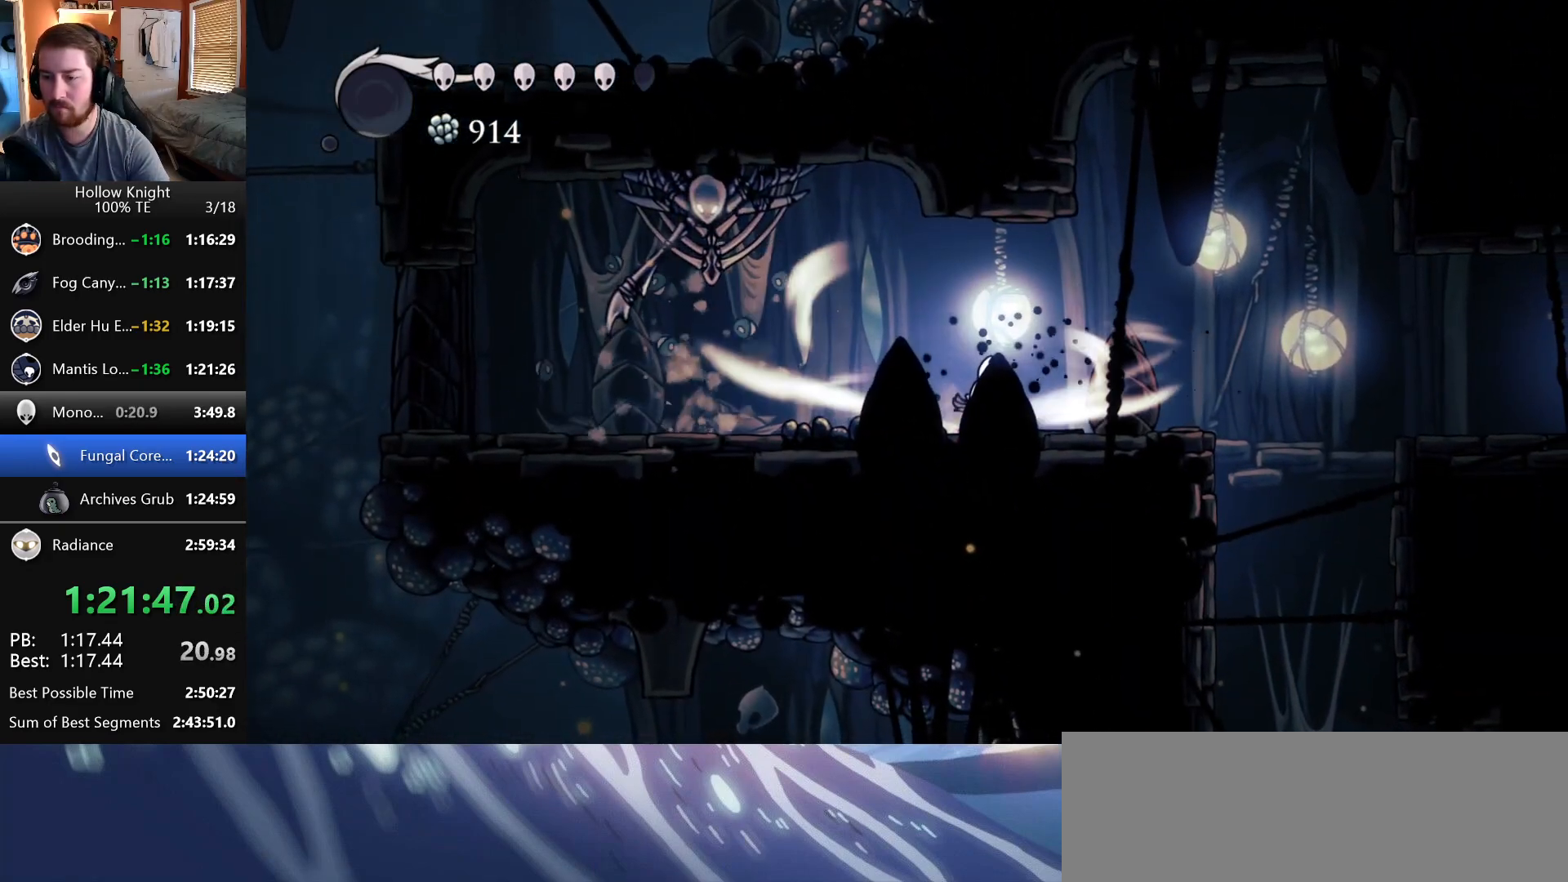
{"keys": ["crystal"], "events": []}
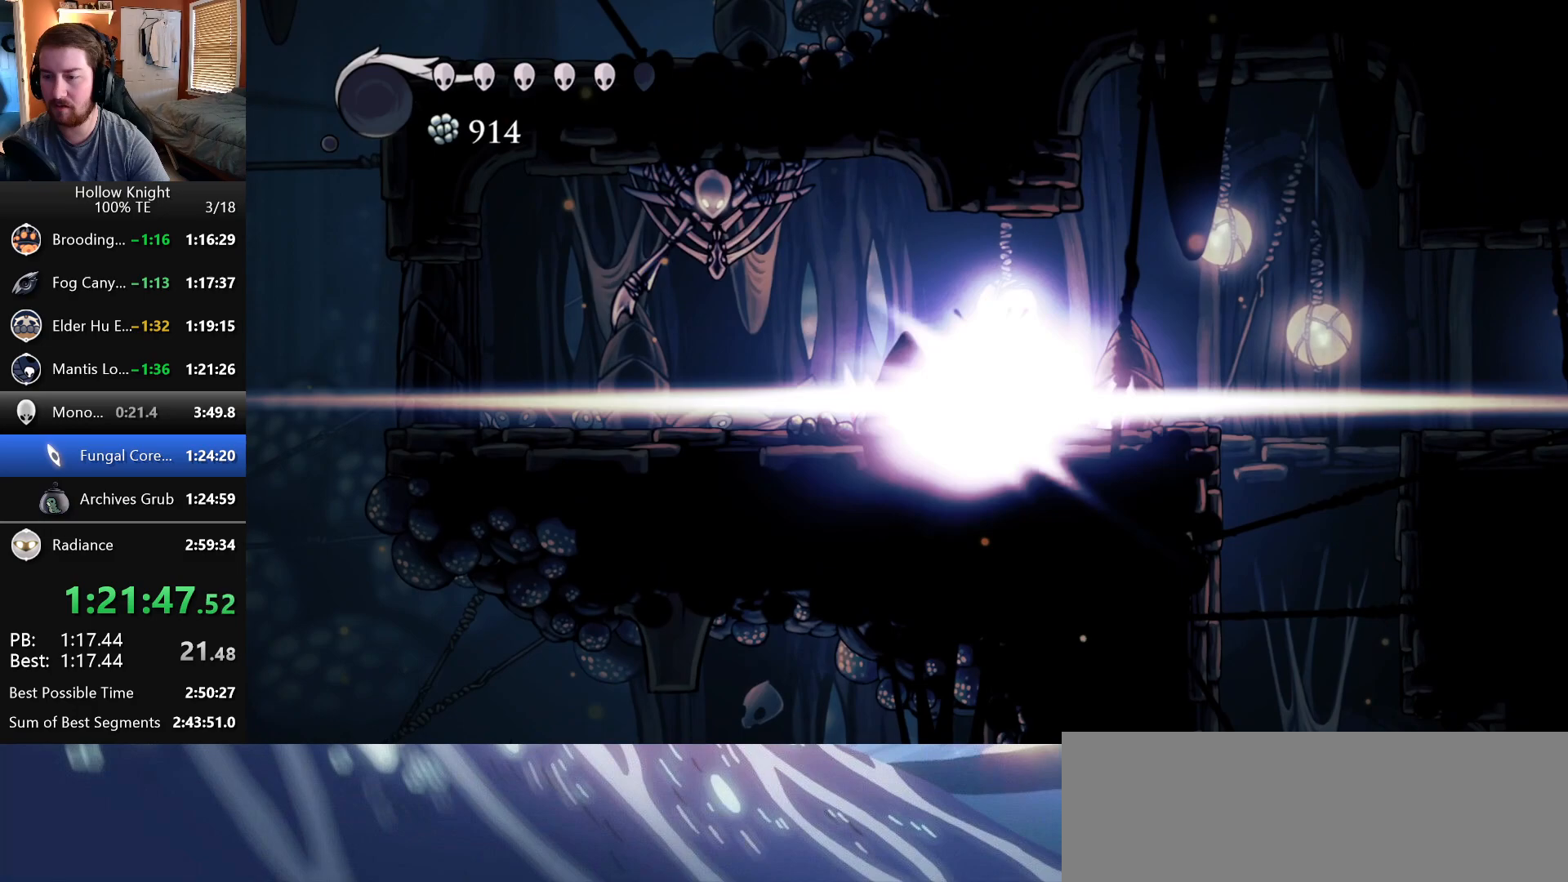
{"keys": ["right"], "events": [[33, "crystal", "up"], [167, "right", "down"]]}
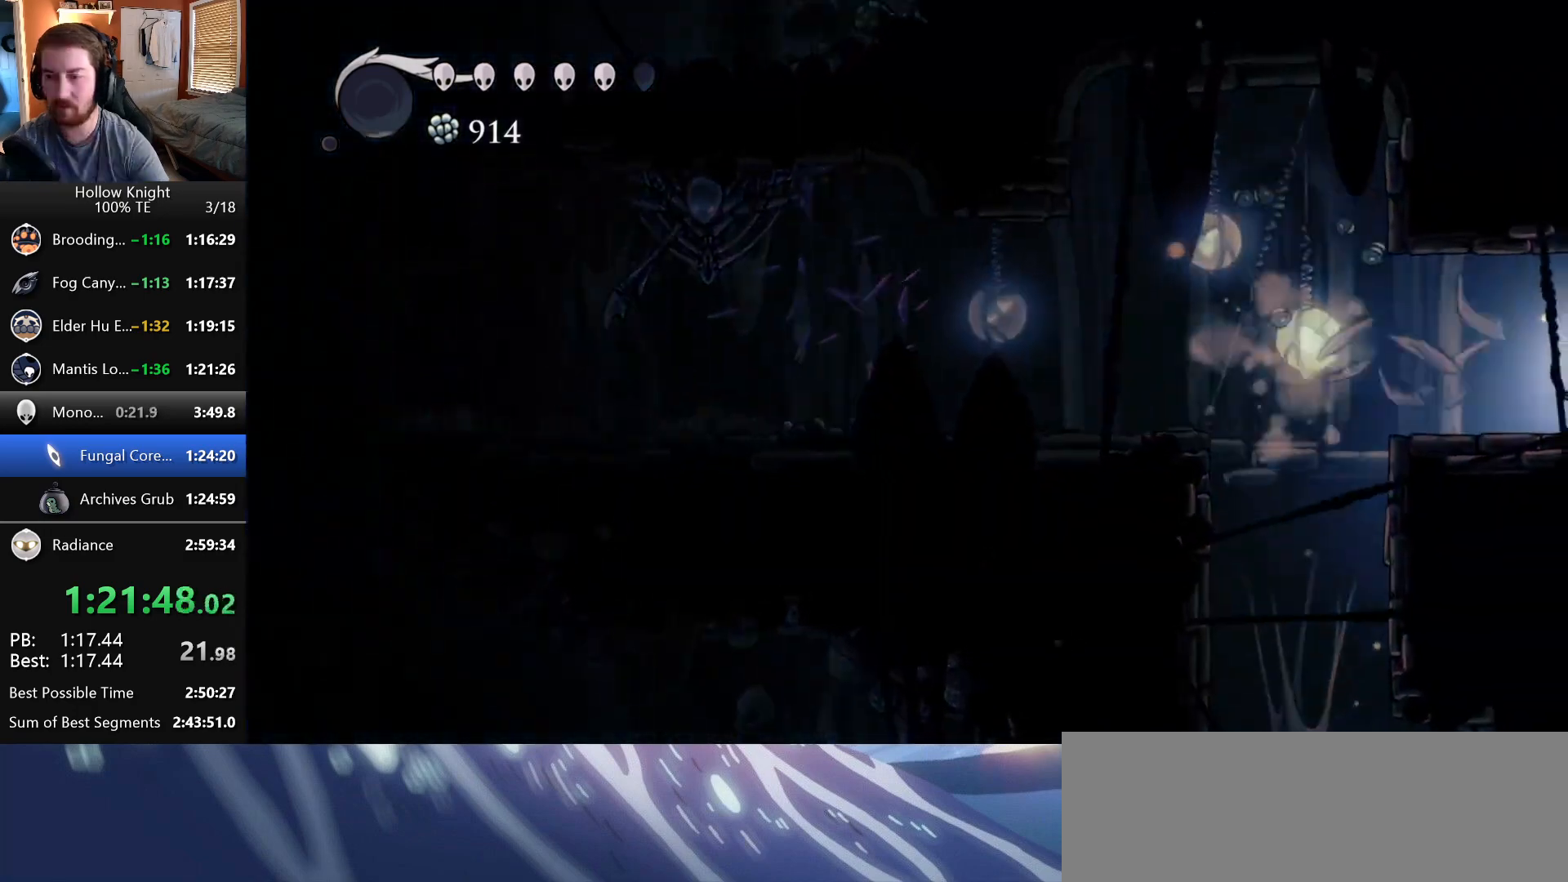
{"keys": ["right"], "events": []}
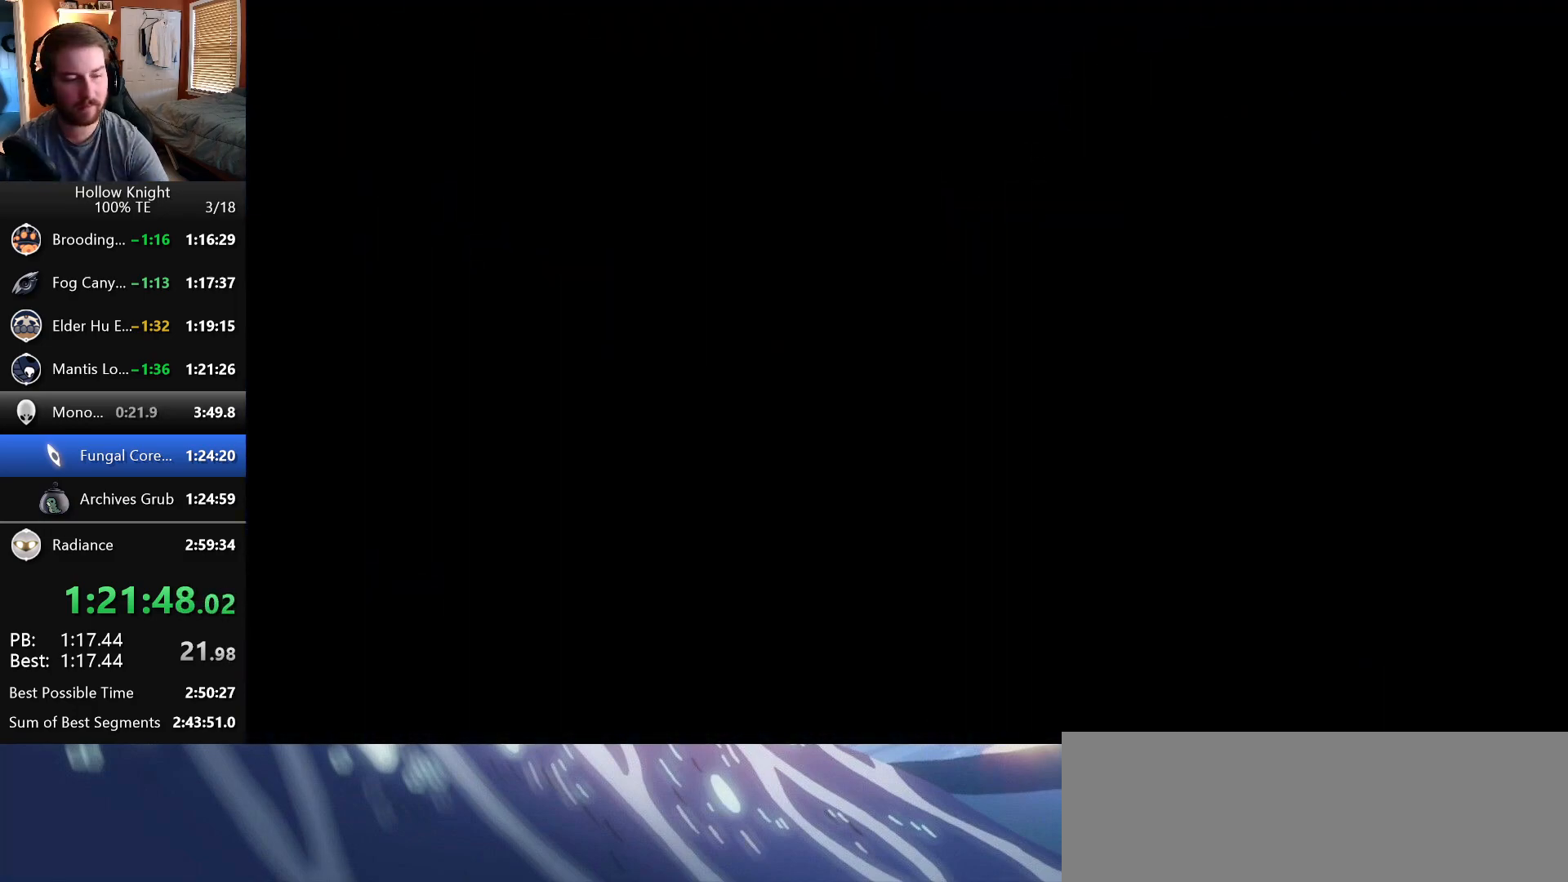
{"keys": ["right"], "events": []}
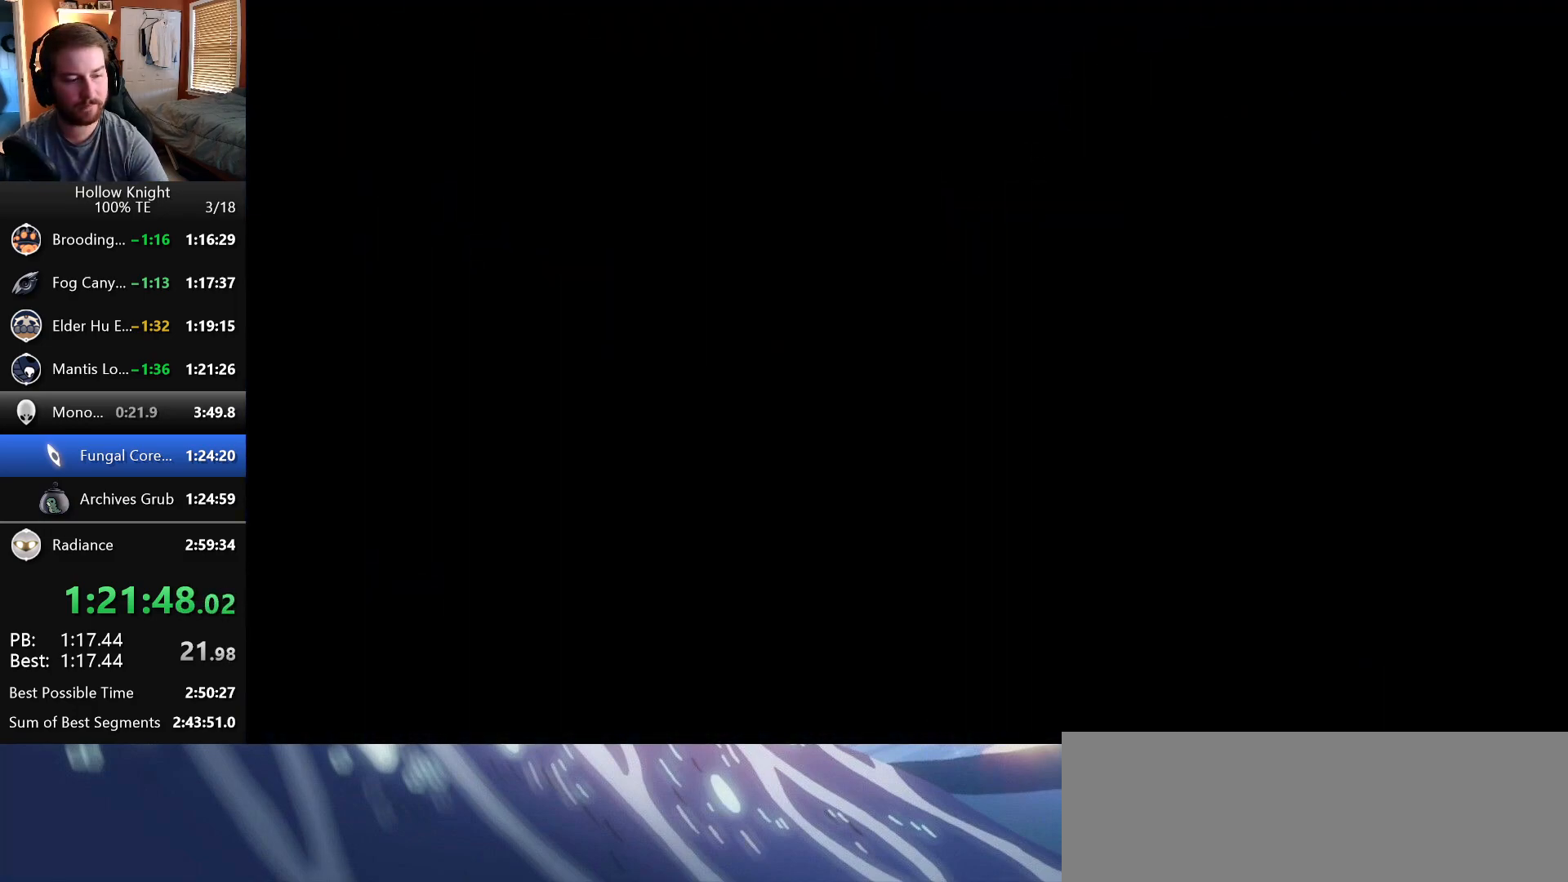
{"keys": ["right"], "events": []}
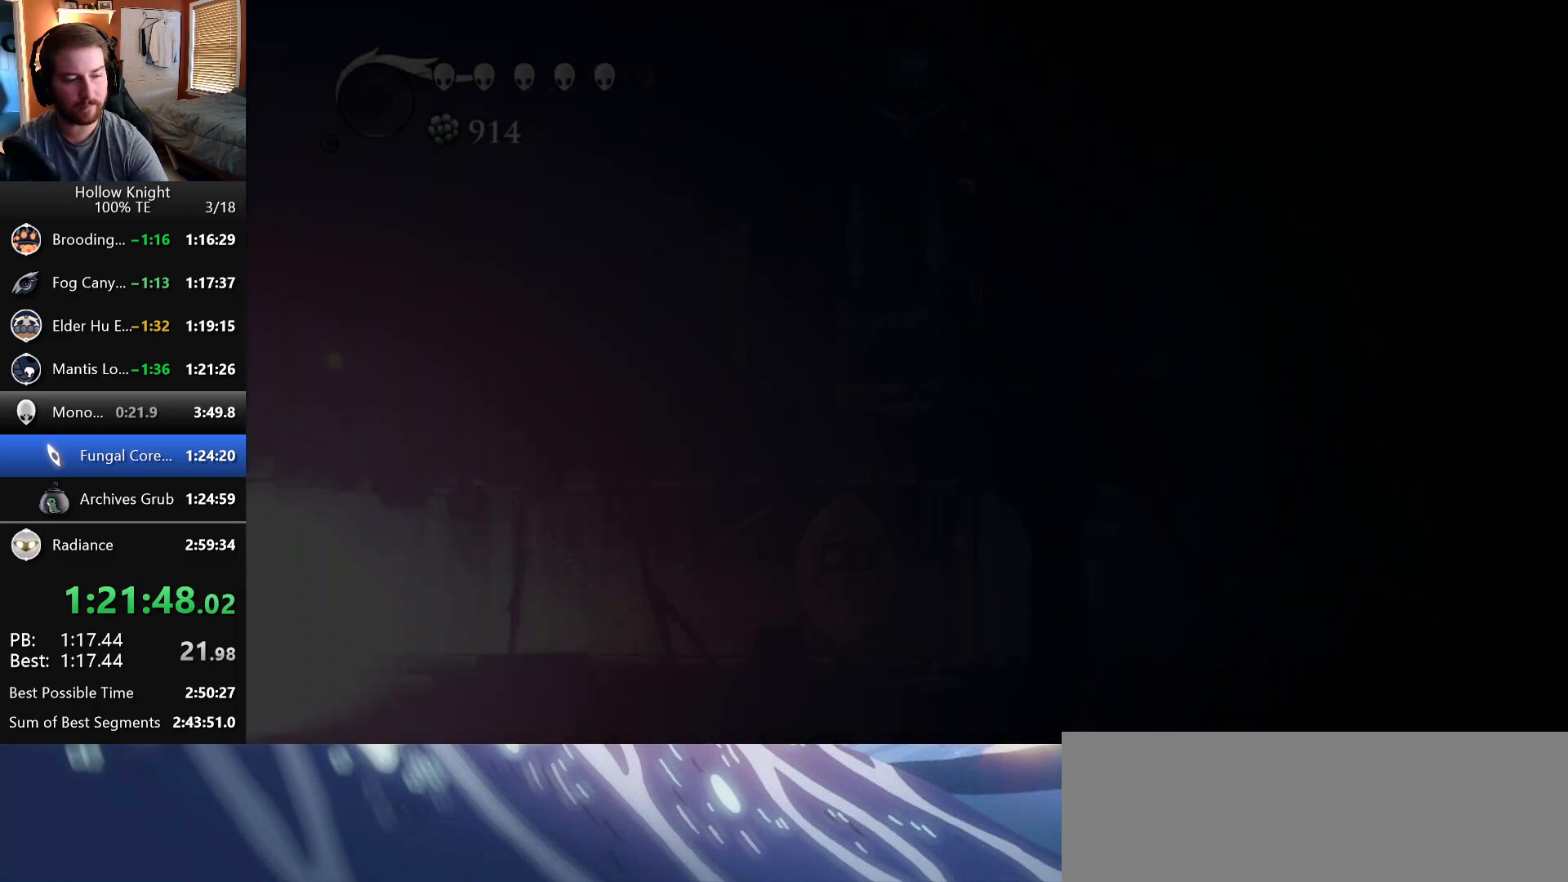
{"keys": ["right"], "events": []}
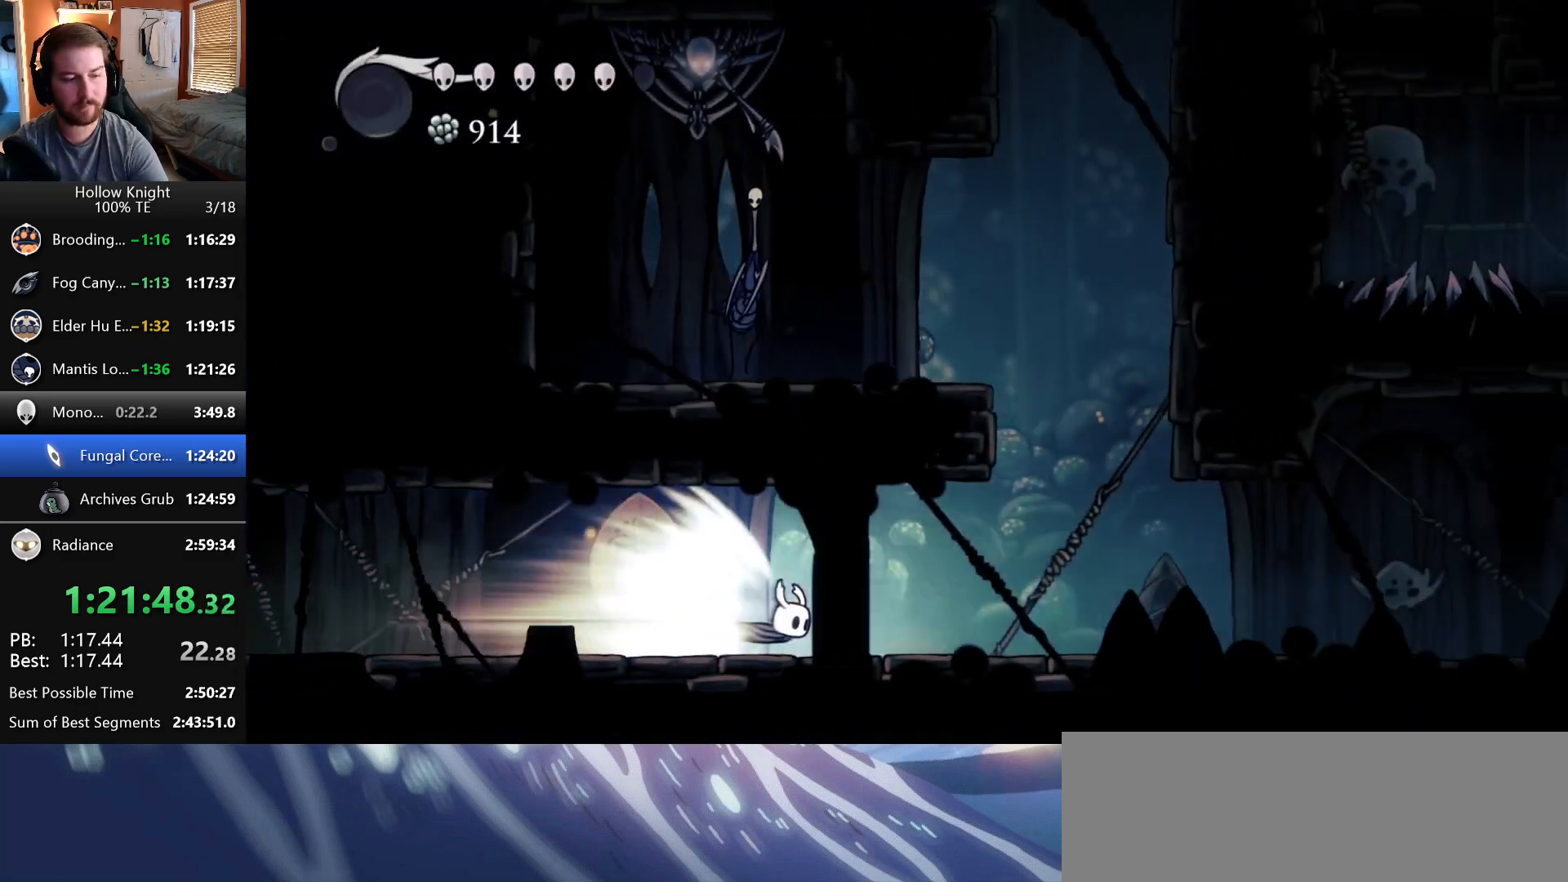
{"keys": ["right"], "events": [[133, "crystal", "down"], [283, "right", "up"], [300, "crystal", "up"], [367, "right", "down"]]}
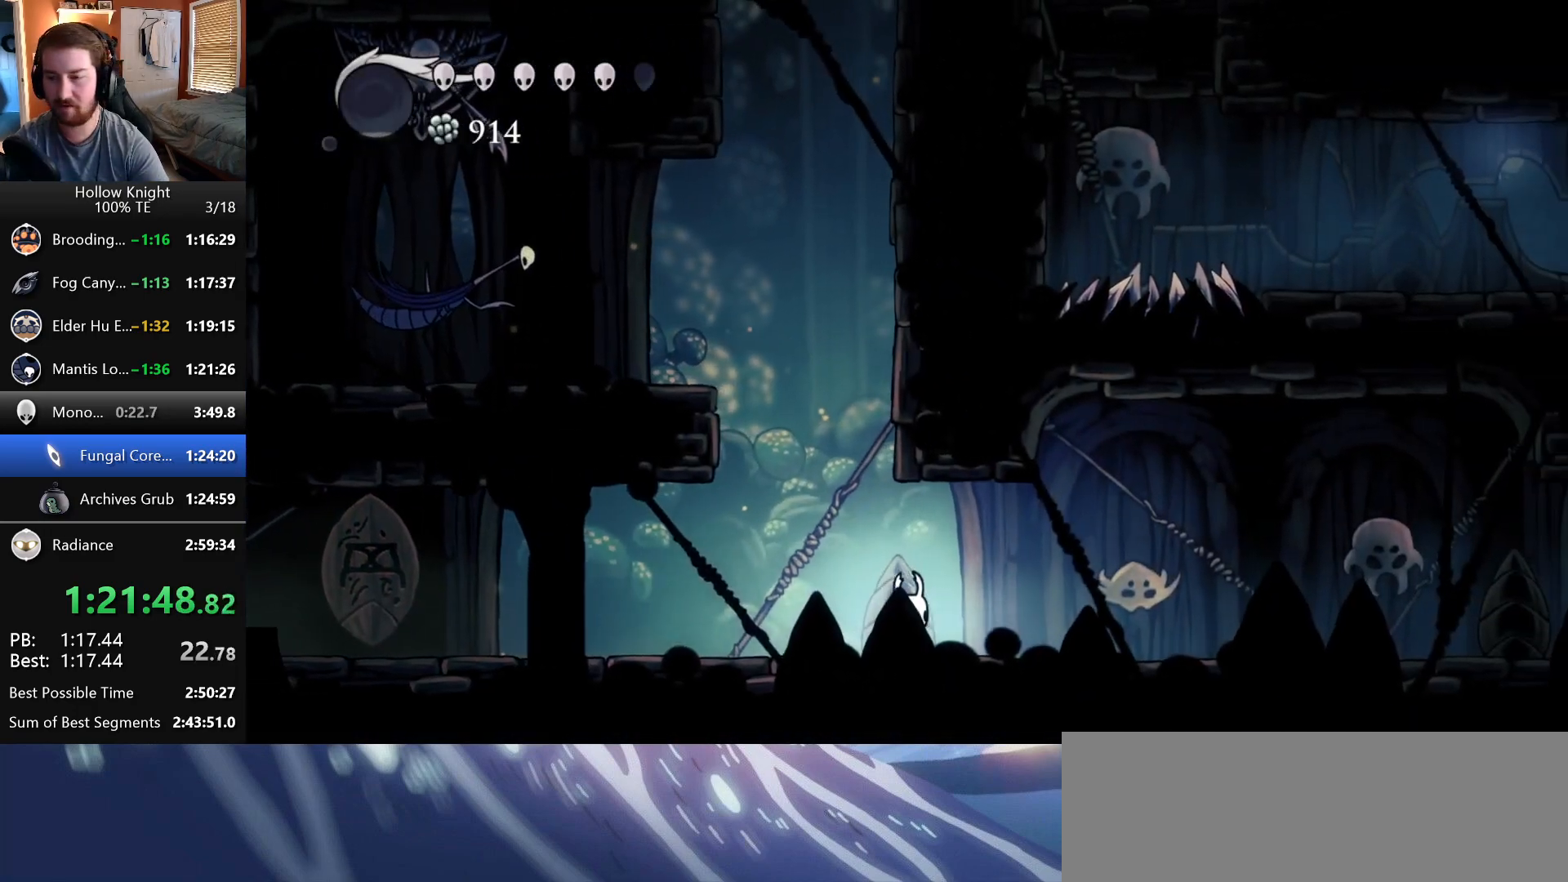
{"keys": ["right"]}